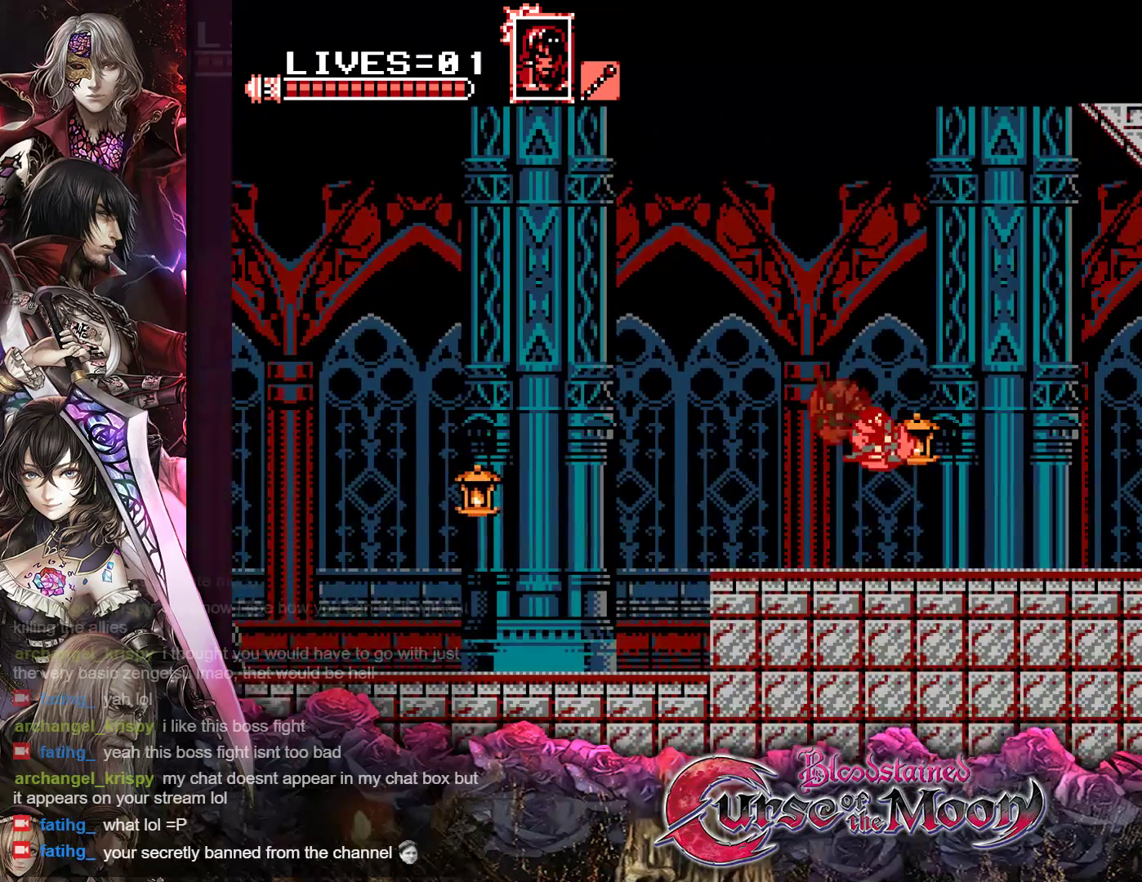
Gameplay with a controller (Nintendo layout); each line is a JSON object with the inputs held at the frame after it. "events" lists button and stick changes between this image and that frame as [ms after this image, input, new state], when the widget could be followed in between. Not read: L3 R3.
{"buttons": ["DPAD_RIGHT"], "events": []}
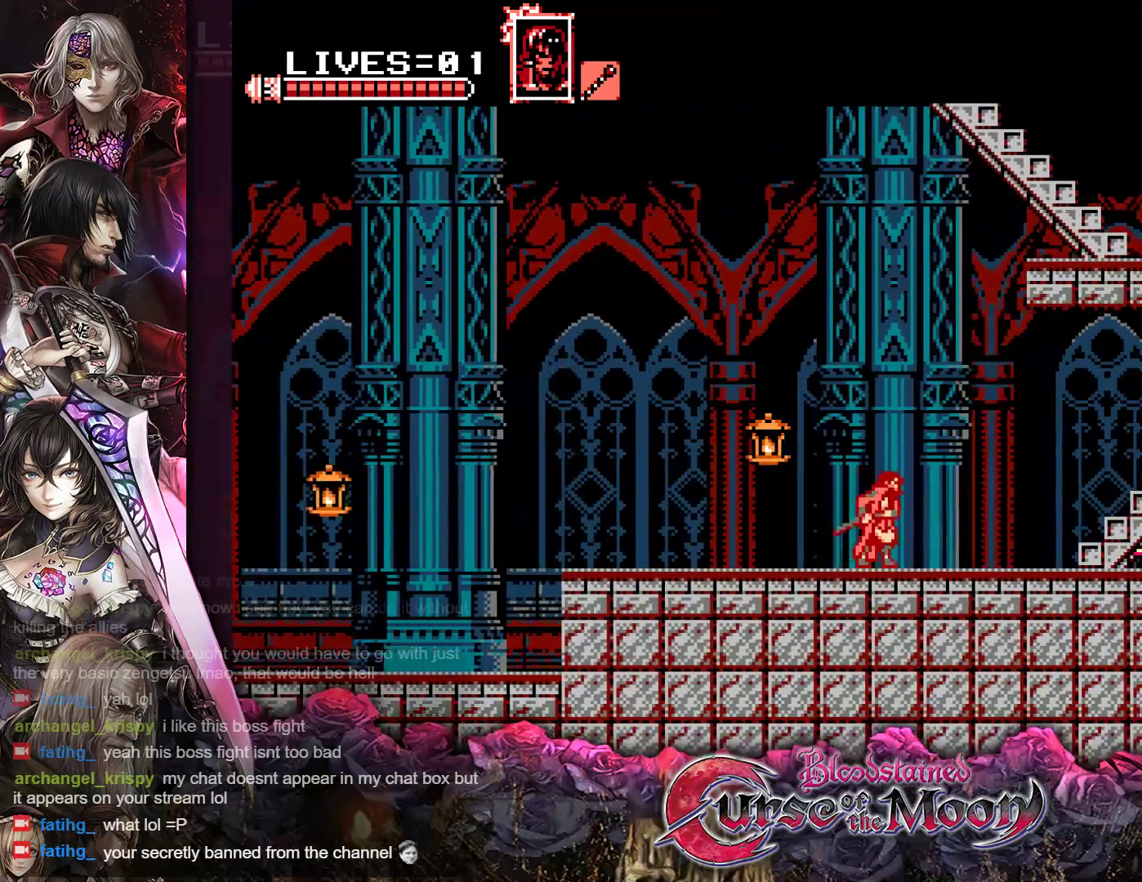
{"buttons": ["B"], "events": [[17, "DPAD_RIGHT", "up"], [333, "B", "down"]]}
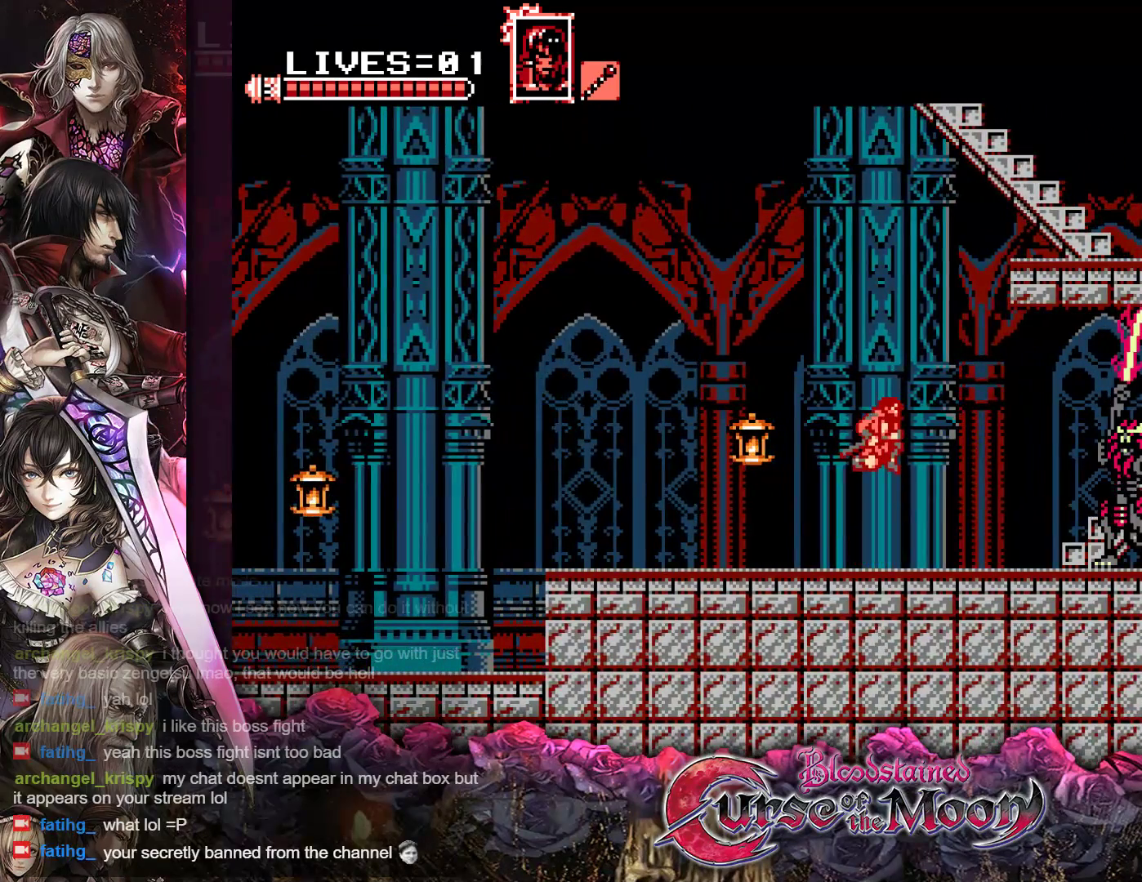
{"buttons": ["B", "DPAD_RIGHT"], "events": [[50, "B", "up"], [183, "DPAD_RIGHT", "down"], [283, "B", "down"]]}
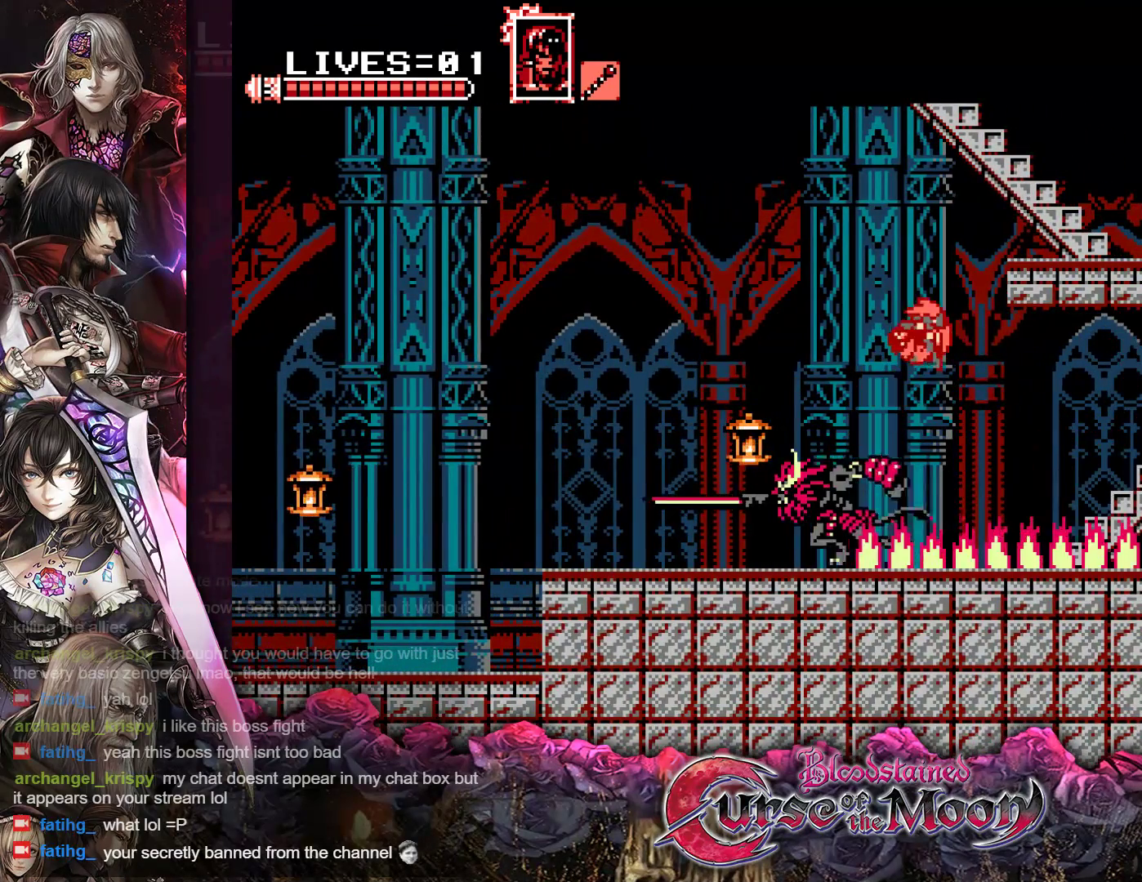
{"buttons": ["DPAD_UP", "DPAD_RIGHT"], "events": [[83, "B", "up"], [267, "DPAD_UP", "down"]]}
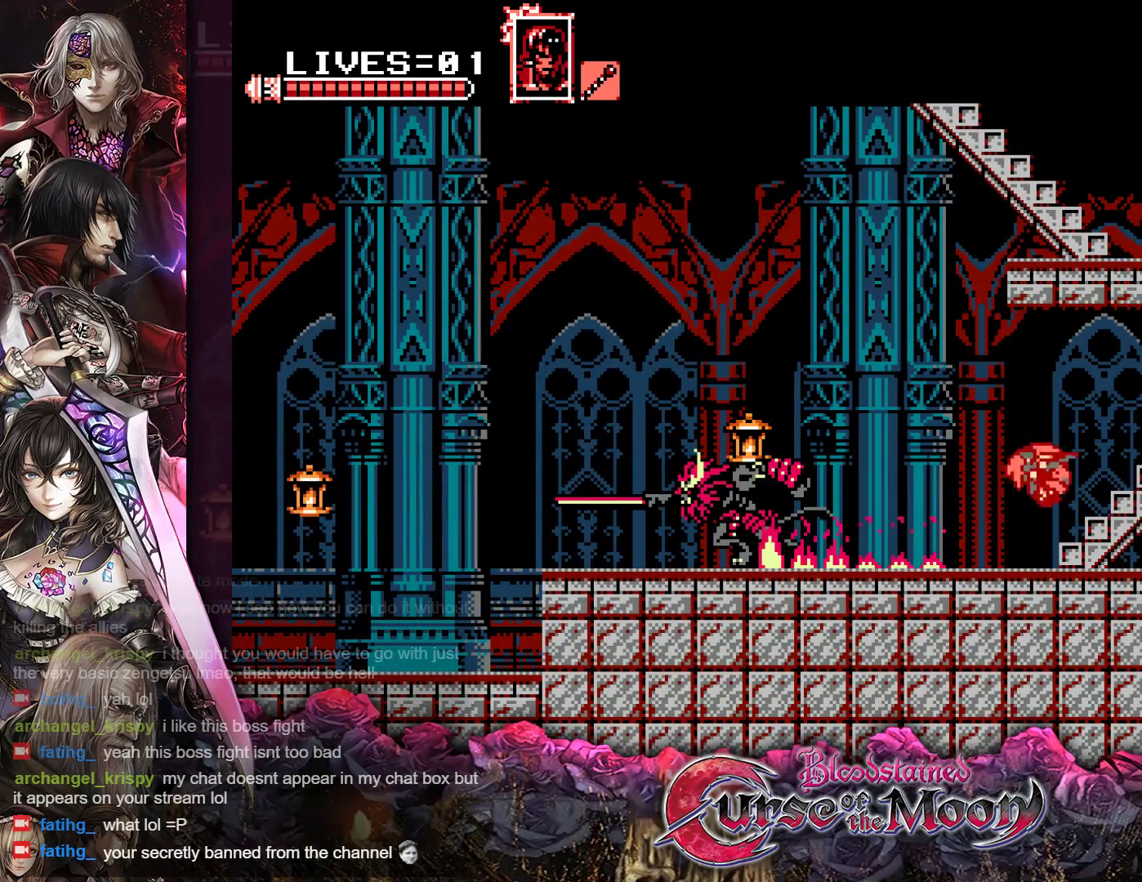
{"buttons": ["DPAD_UP", "DPAD_RIGHT"], "events": []}
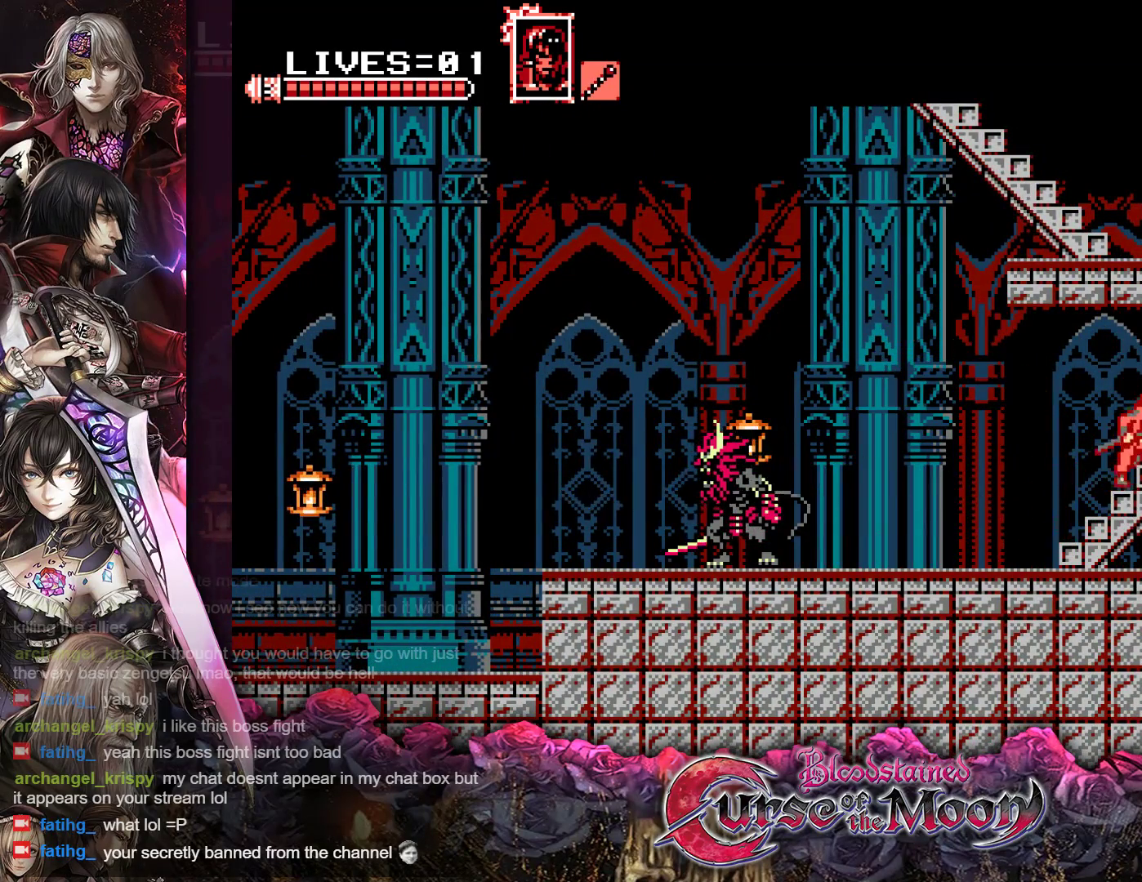
{"buttons": ["DPAD_UP", "DPAD_RIGHT"], "events": []}
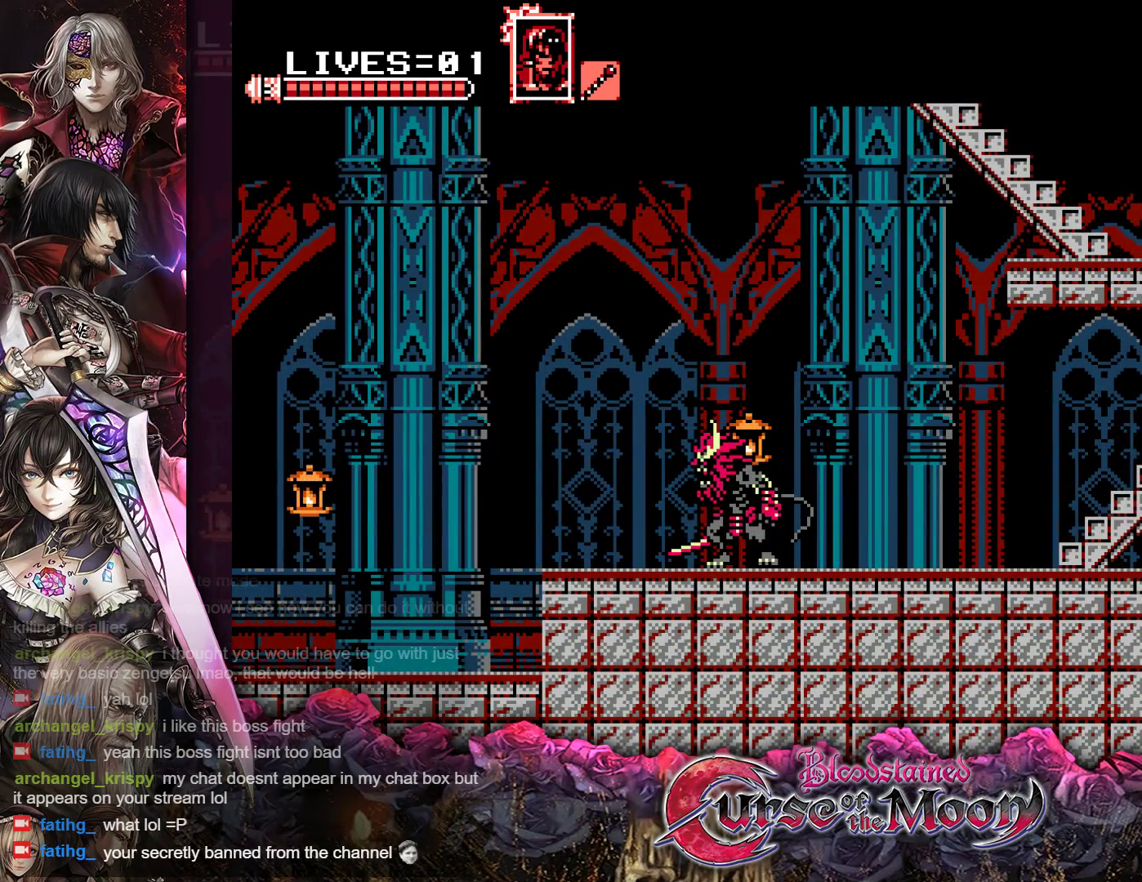
{"buttons": ["DPAD_UP", "DPAD_RIGHT"], "events": []}
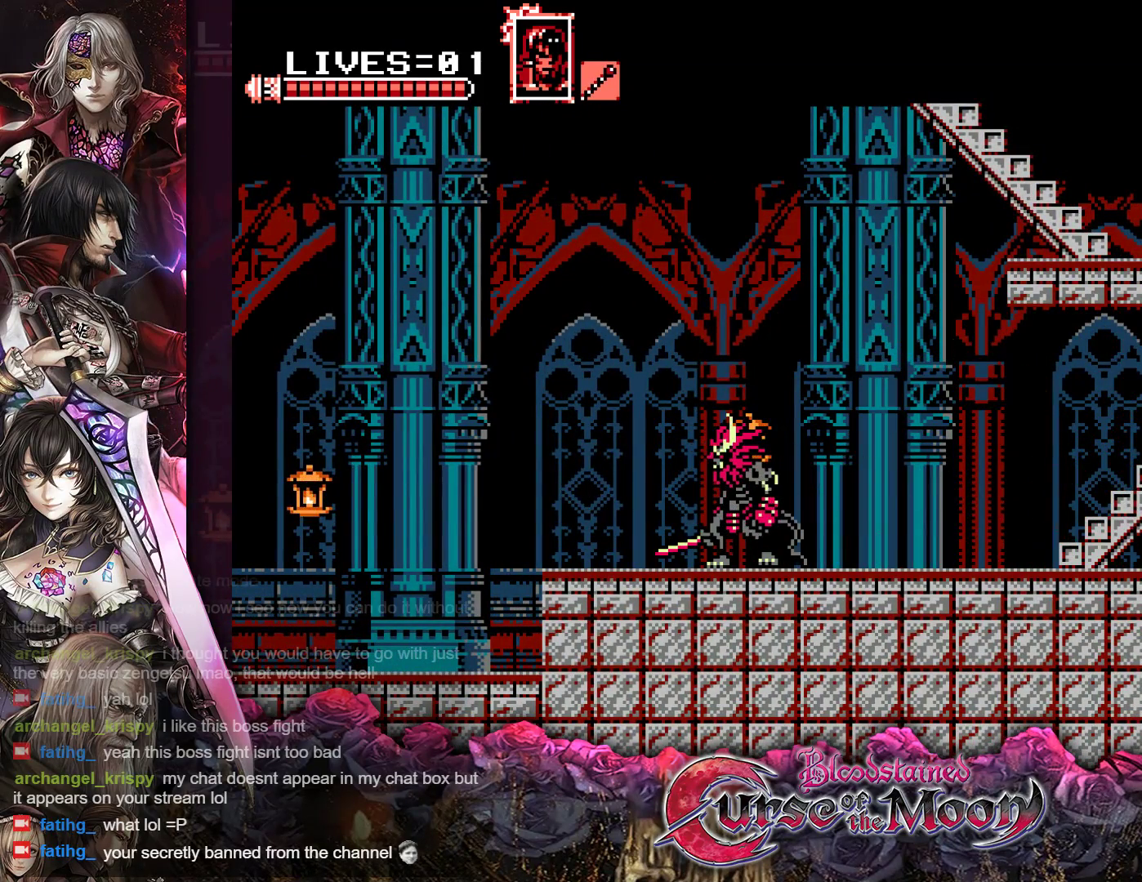
{"buttons": [], "events": [[267, "DPAD_RIGHT", "up"], [267, "DPAD_UP", "up"], [350, "B", "down"], [500, "B", "up"]]}
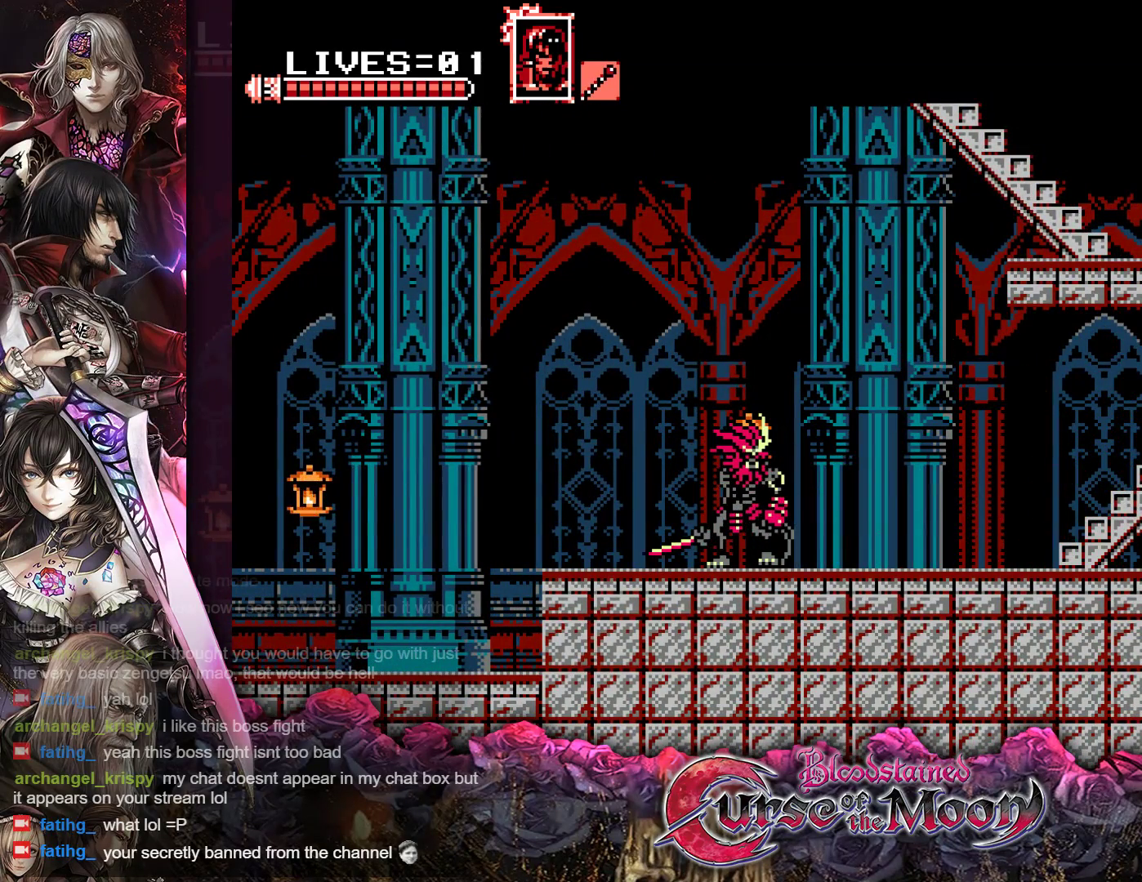
{"buttons": [], "events": [[200, "Y", "down"], [317, "Y", "up"]]}
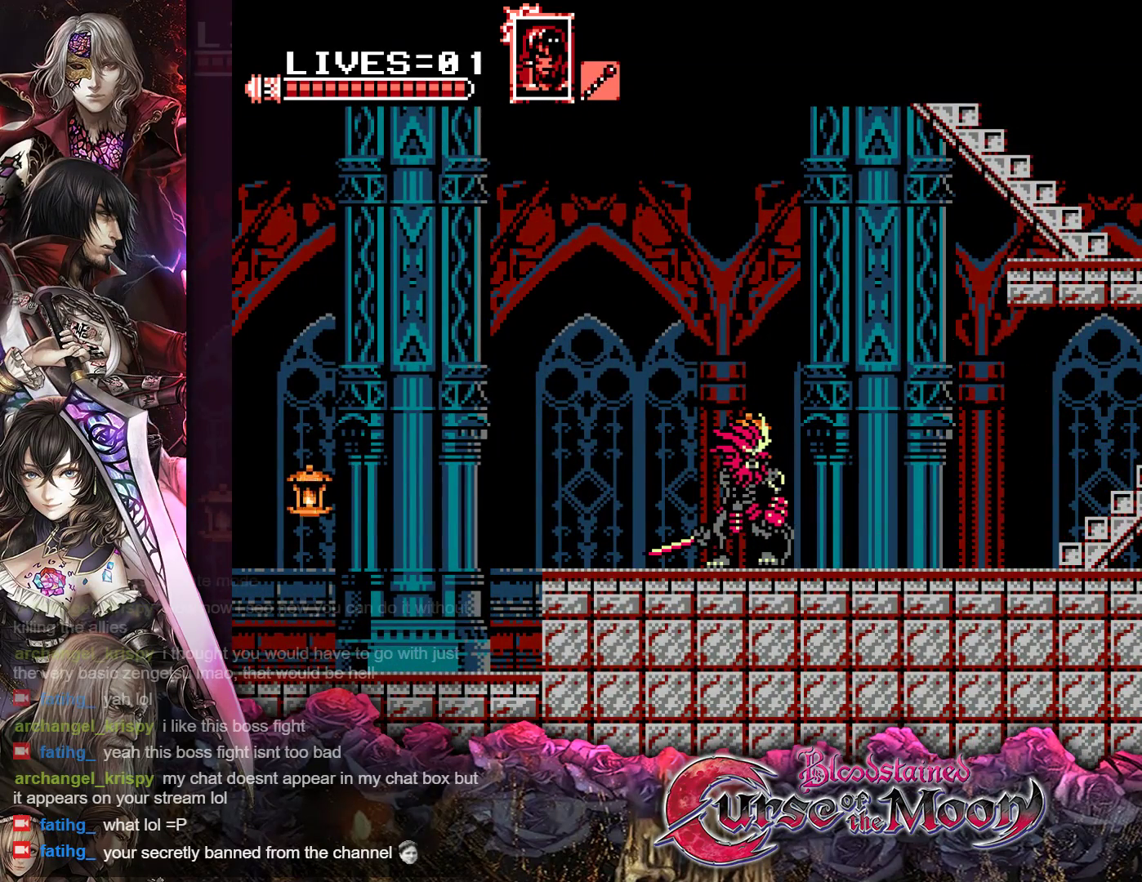
{"buttons": ["R1", "DPAD_UP", "DPAD_LEFT"], "events": [[133, "DPAD_LEFT", "down"], [150, "DPAD_UP", "down"], [233, "R1", "down"], [383, "R1", "up"], [500, "R1", "down"]]}
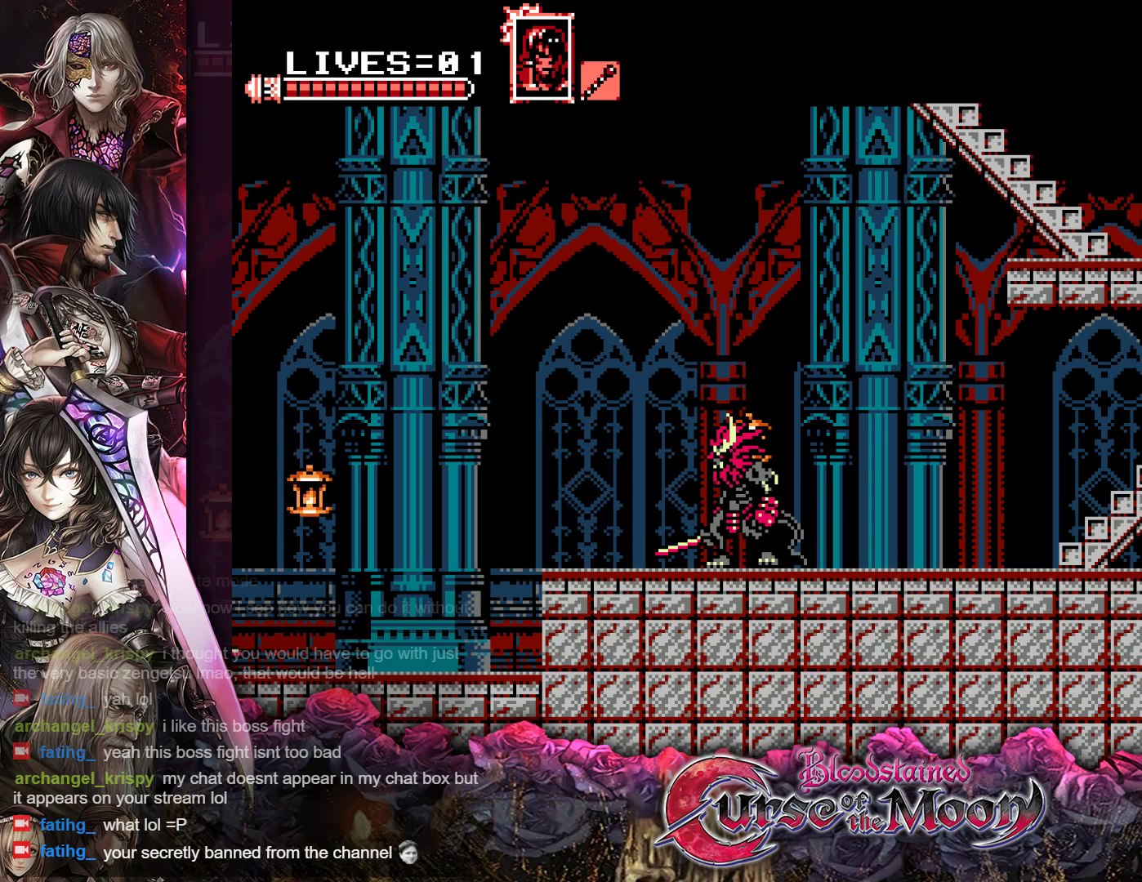
{"buttons": ["DPAD_UP", "DPAD_LEFT"], "events": [[133, "R1", "up"], [200, "B", "down"], [367, "B", "up"]]}
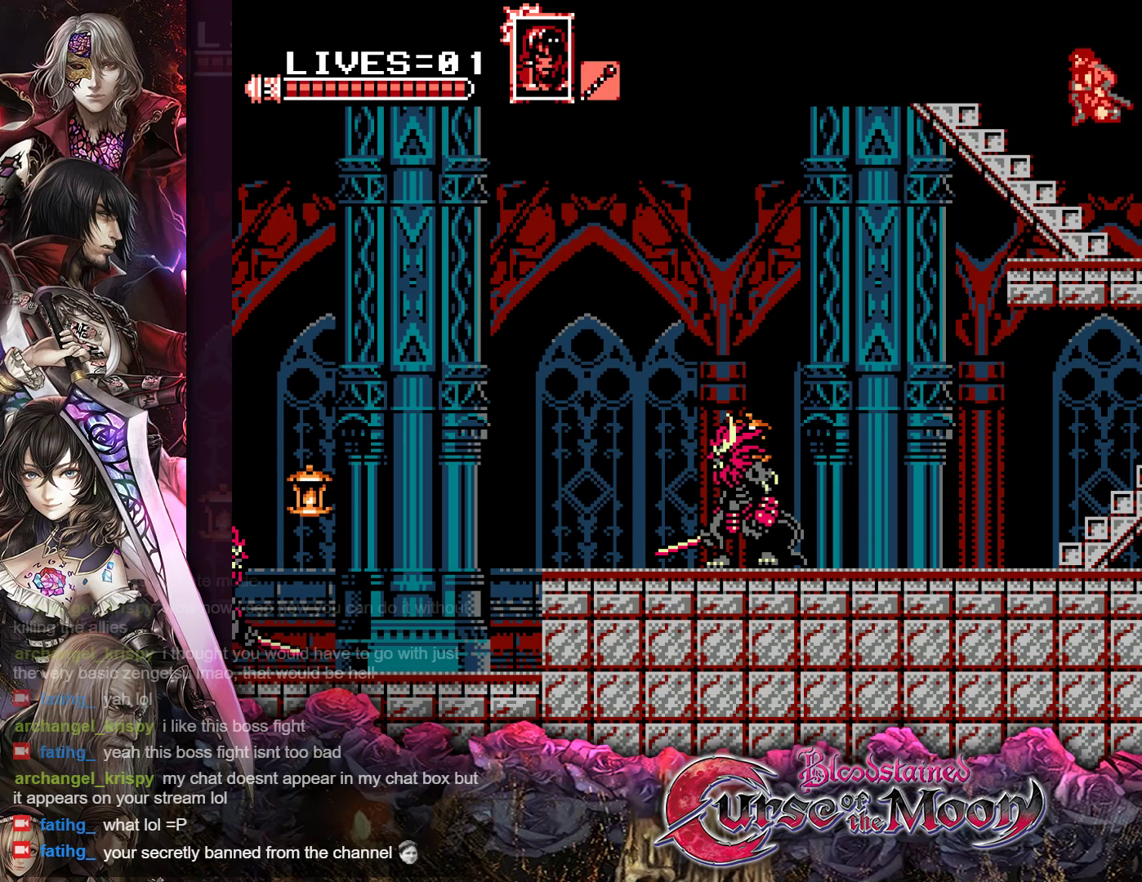
{"buttons": ["DPAD_UP", "DPAD_LEFT"], "events": []}
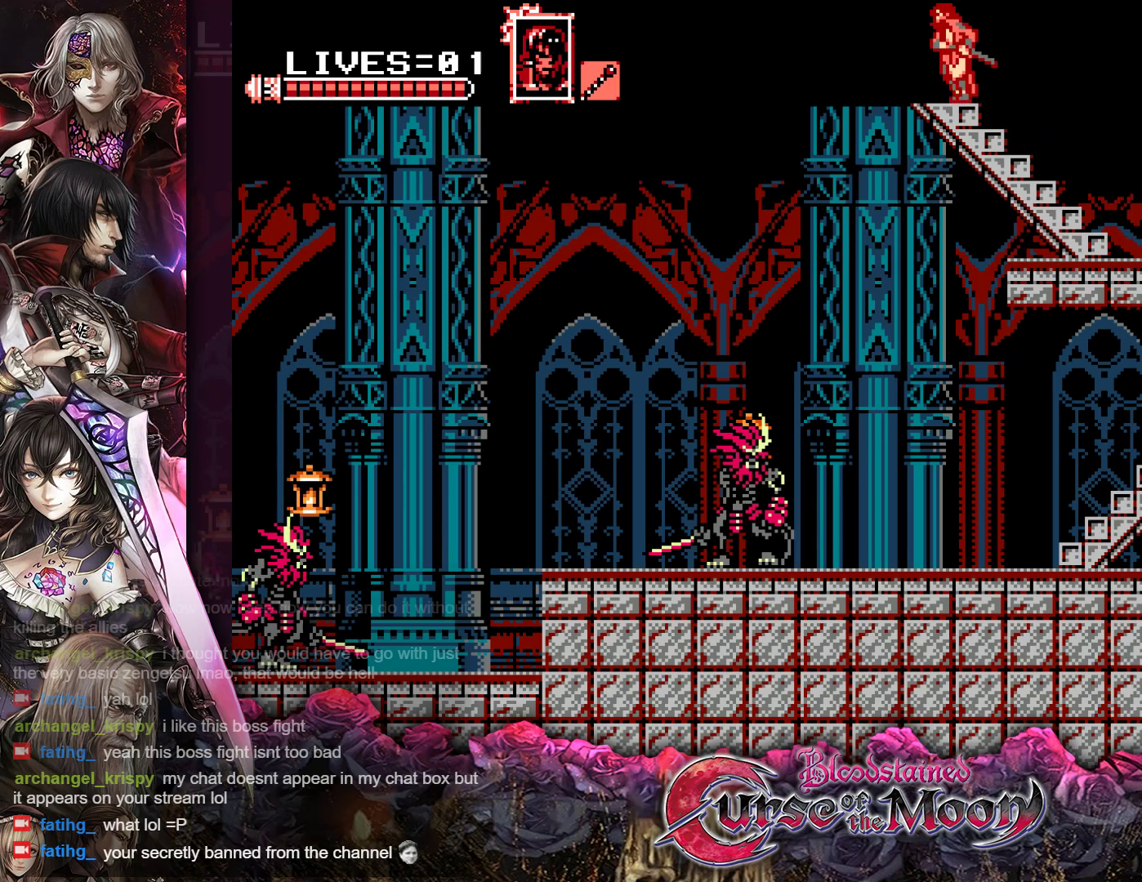
{"buttons": ["DPAD_UP", "DPAD_LEFT"], "events": []}
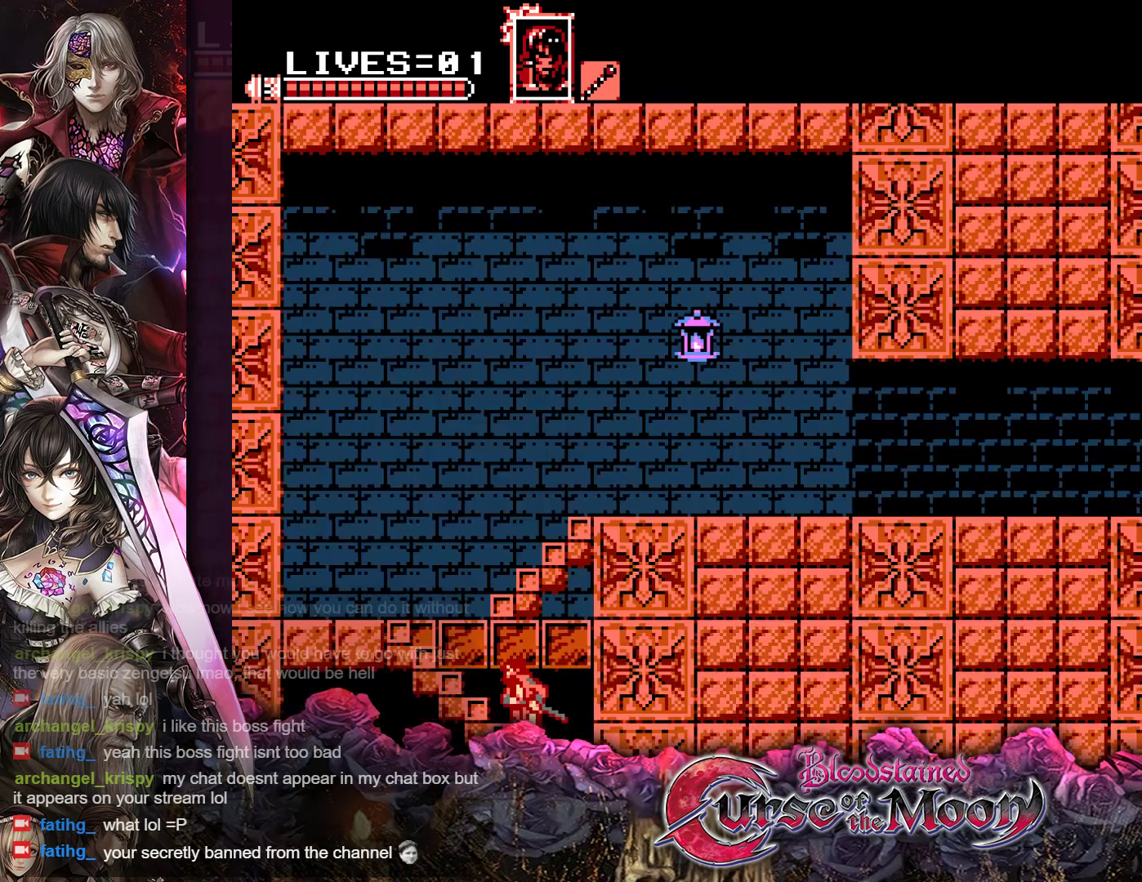
{"buttons": ["DPAD_UP", "DPAD_LEFT"], "events": []}
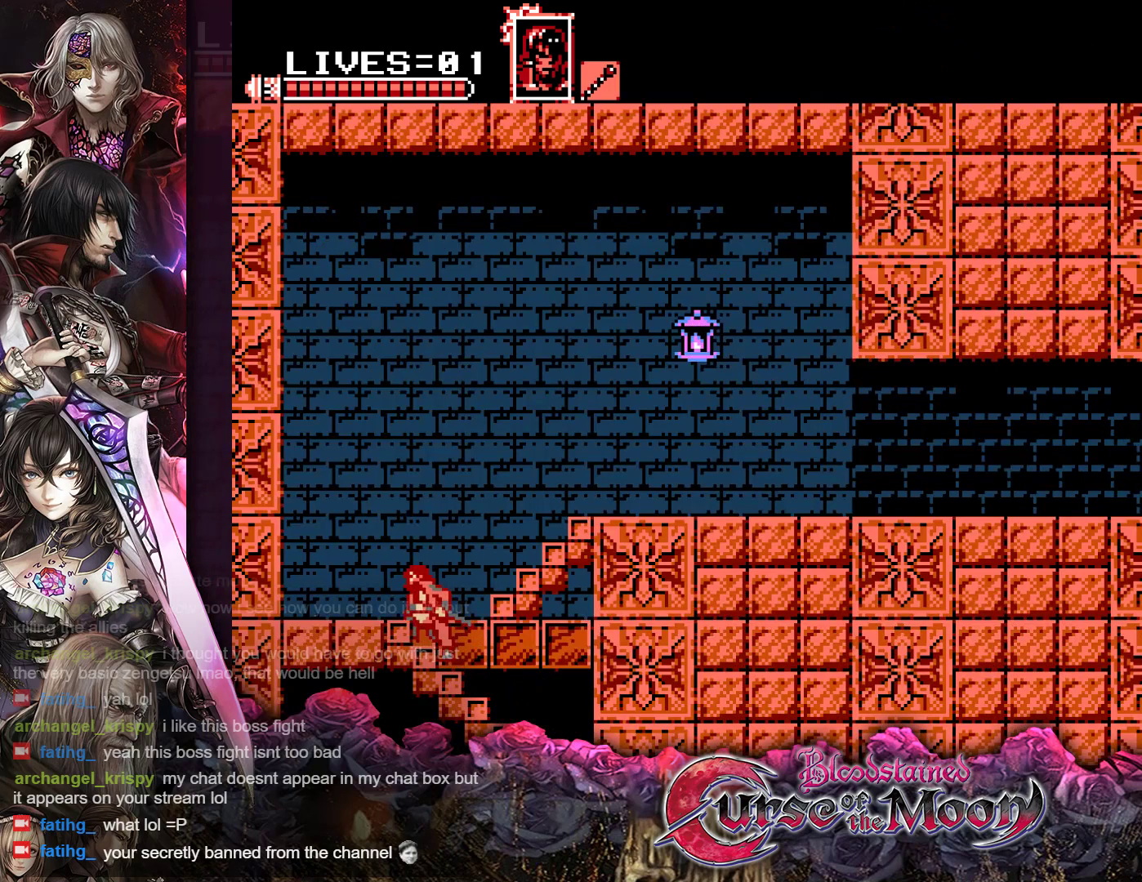
{"buttons": [], "events": [[367, "DPAD_LEFT", "up"], [367, "DPAD_UP", "up"]]}
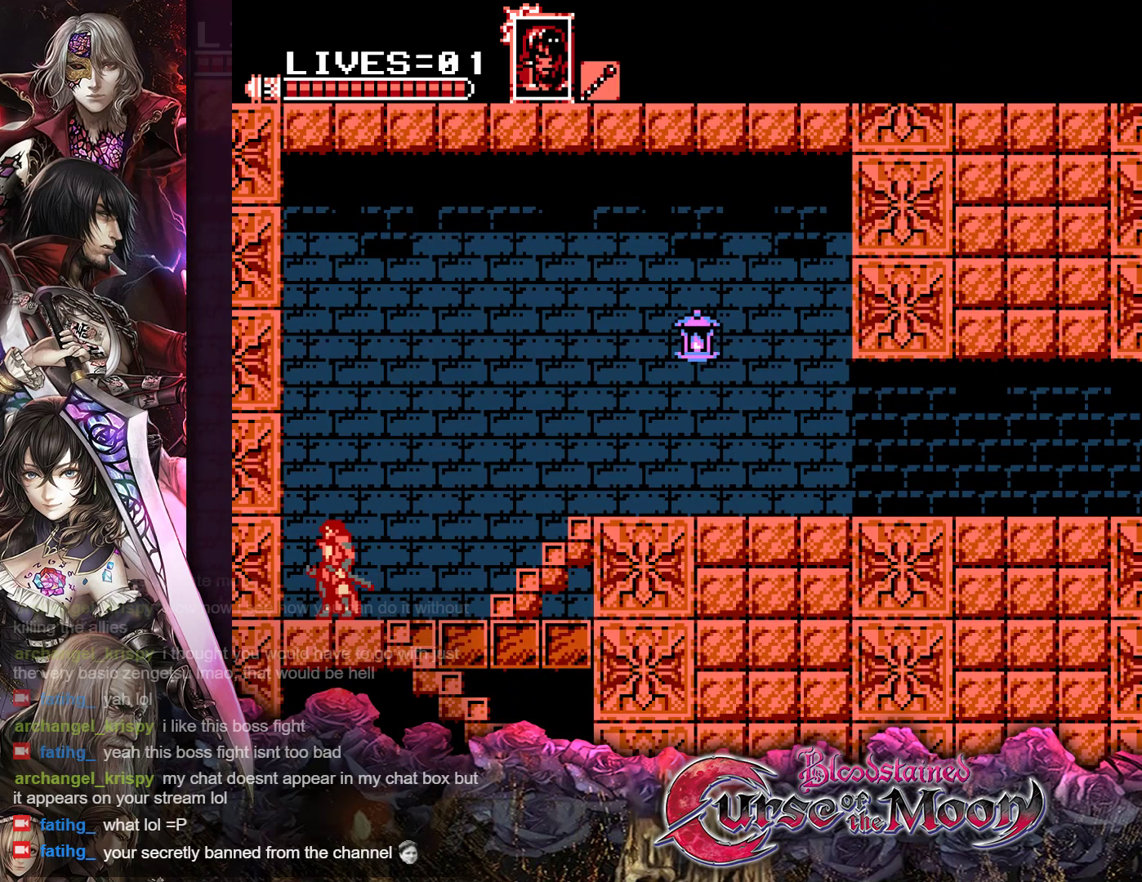
{"buttons": [], "events": [[33, "DPAD_RIGHT", "down"], [167, "DPAD_RIGHT", "up"]]}
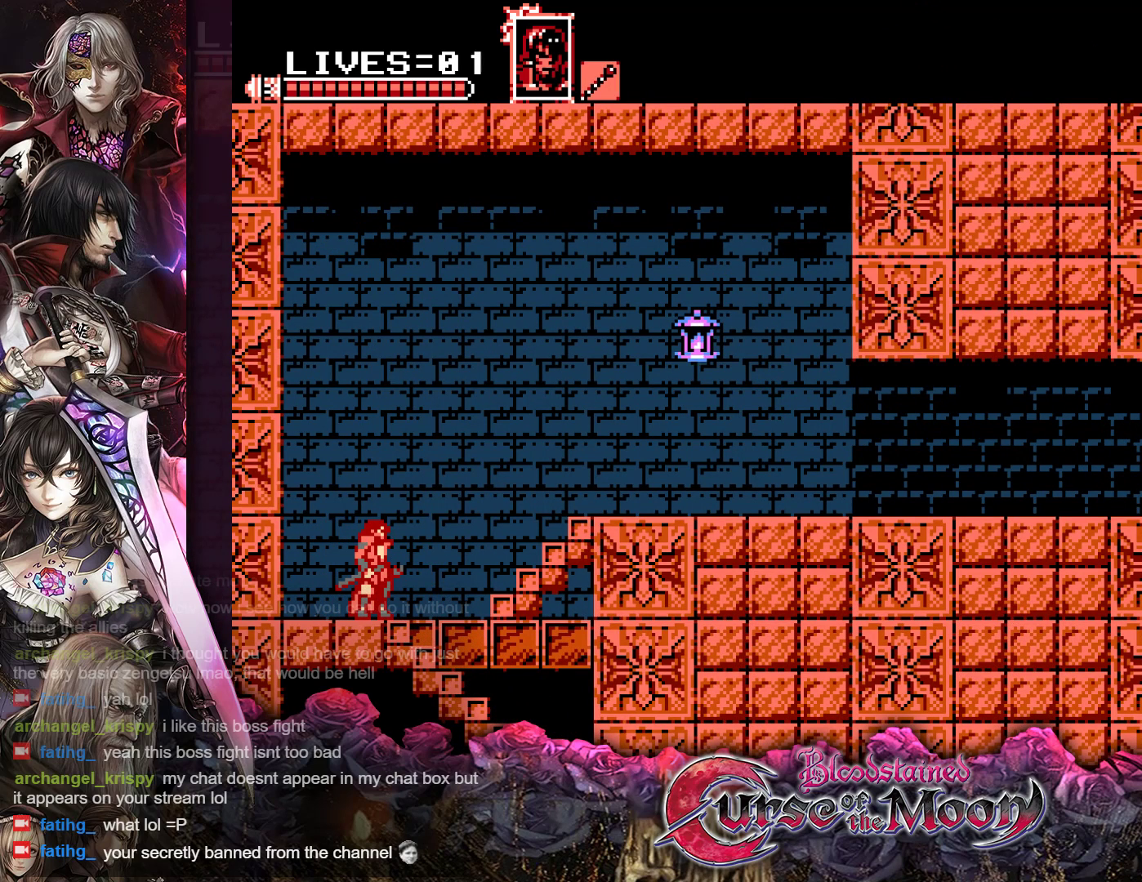
{"buttons": ["R1", "DPAD_RIGHT"], "events": [[133, "DPAD_RIGHT", "down"], [183, "R1", "down"], [250, "B", "down"], [450, "B", "up"]]}
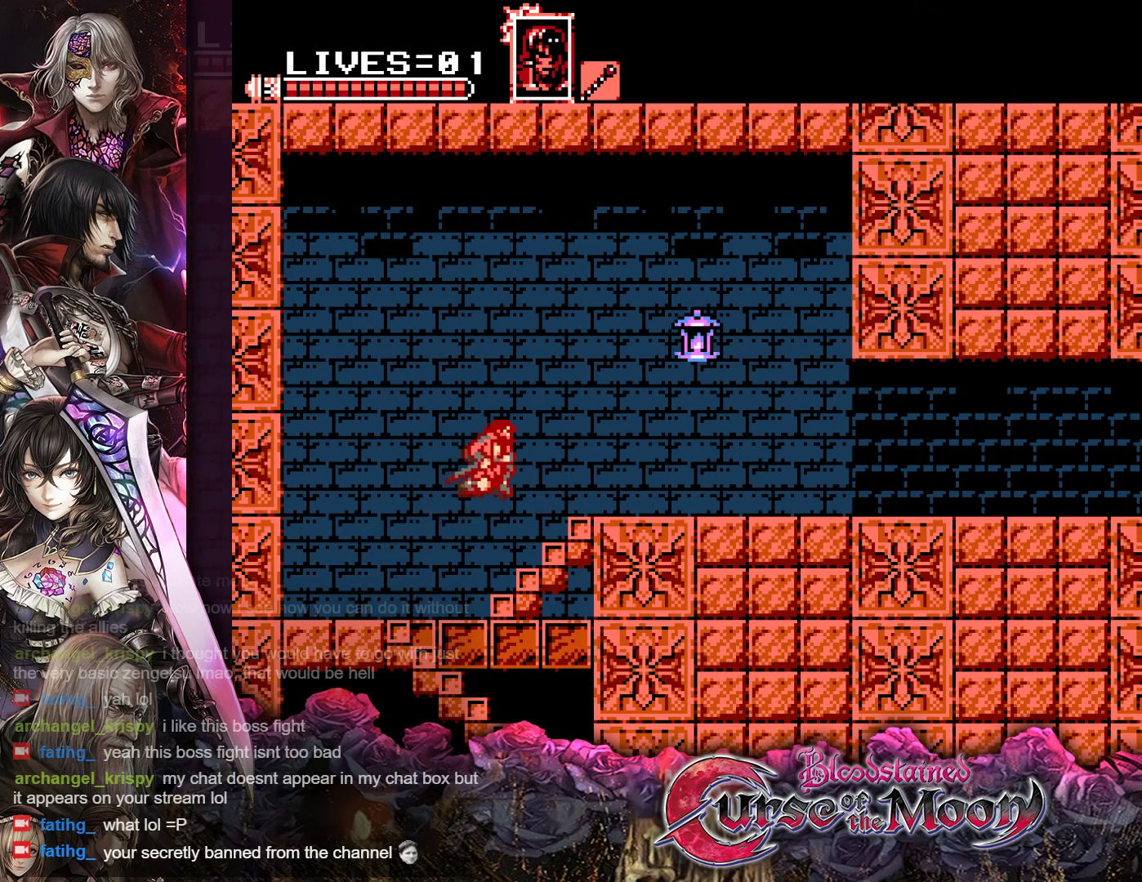
{"buttons": ["DPAD_RIGHT"], "events": [[33, "B", "down"], [183, "B", "up"], [217, "R1", "up"]]}
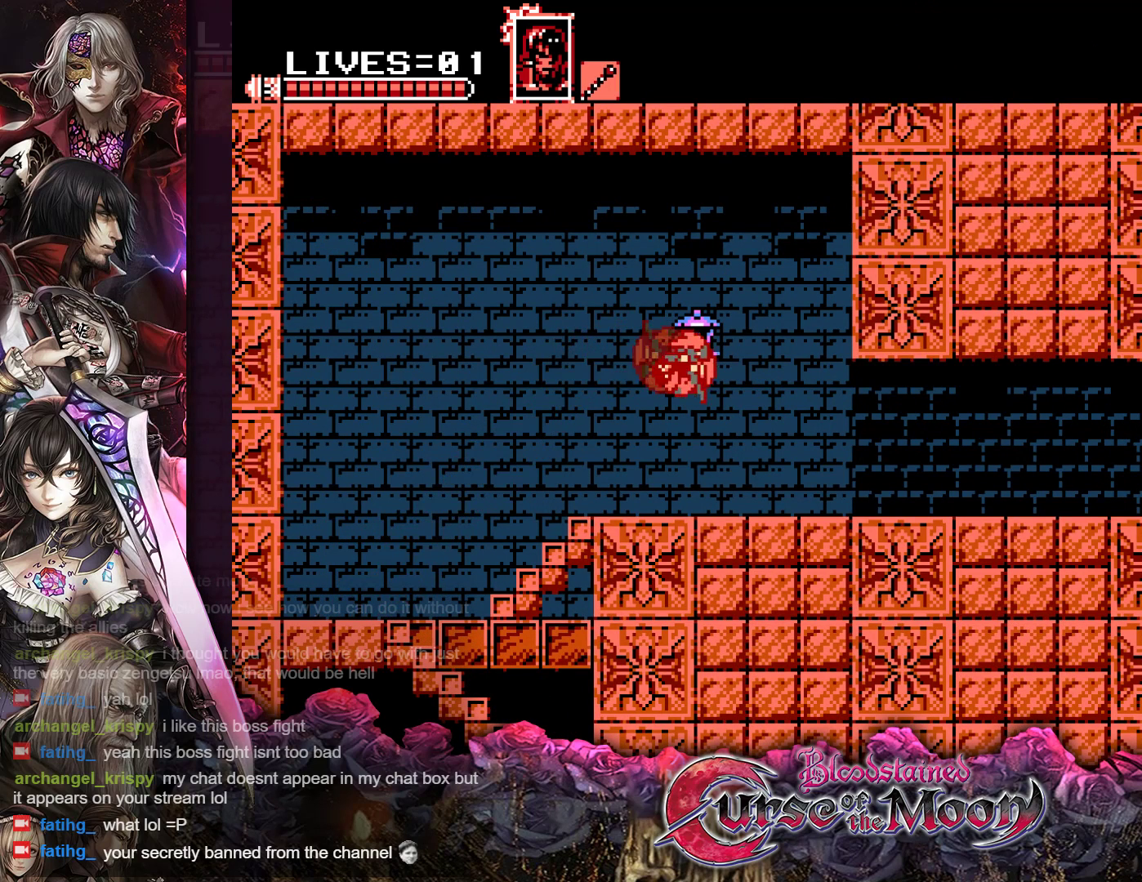
{"buttons": [], "events": [[250, "DPAD_RIGHT", "up"], [383, "DPAD_LEFT", "down"], [450, "DPAD_LEFT", "up"]]}
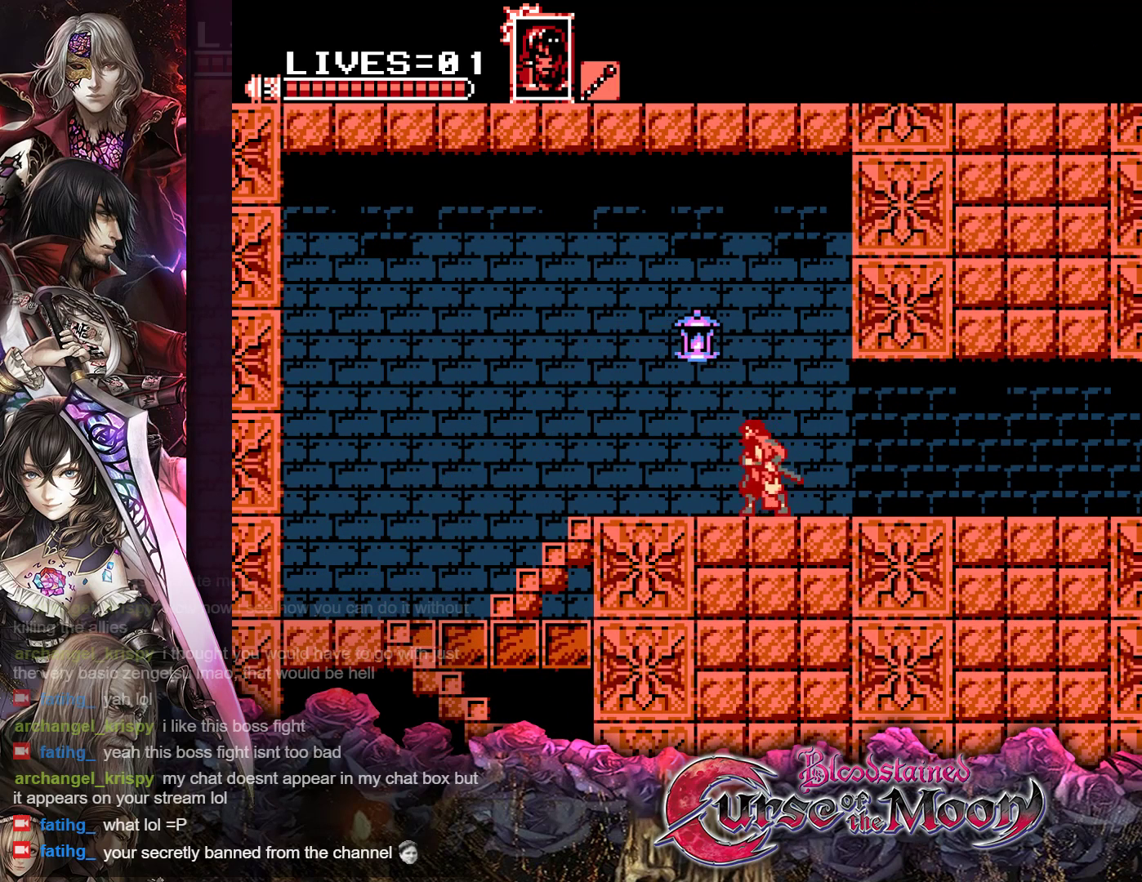
{"buttons": [], "events": [[33, "B", "down"], [83, "Y", "down"], [233, "B", "up"], [233, "Y", "up"]]}
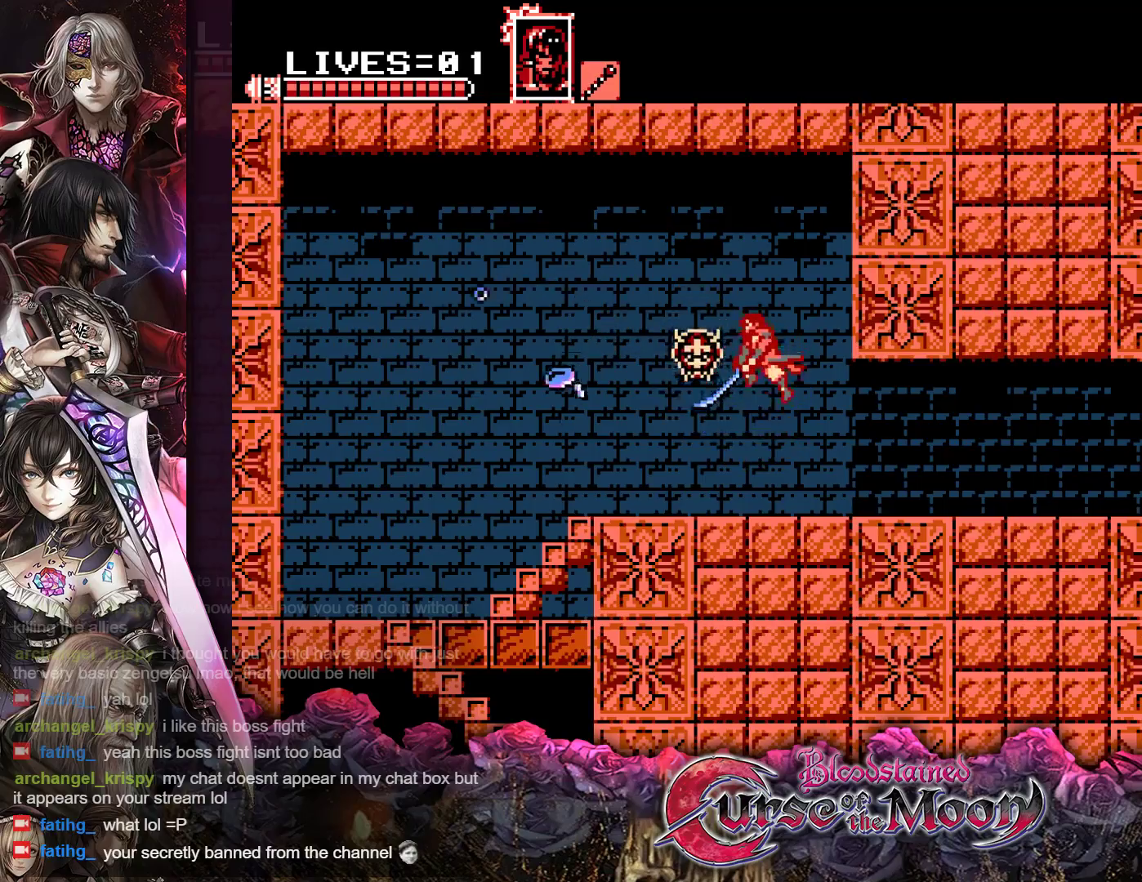
{"buttons": ["DPAD_RIGHT"], "events": [[250, "DPAD_LEFT", "down"], [400, "DPAD_LEFT", "up"], [467, "DPAD_RIGHT", "down"]]}
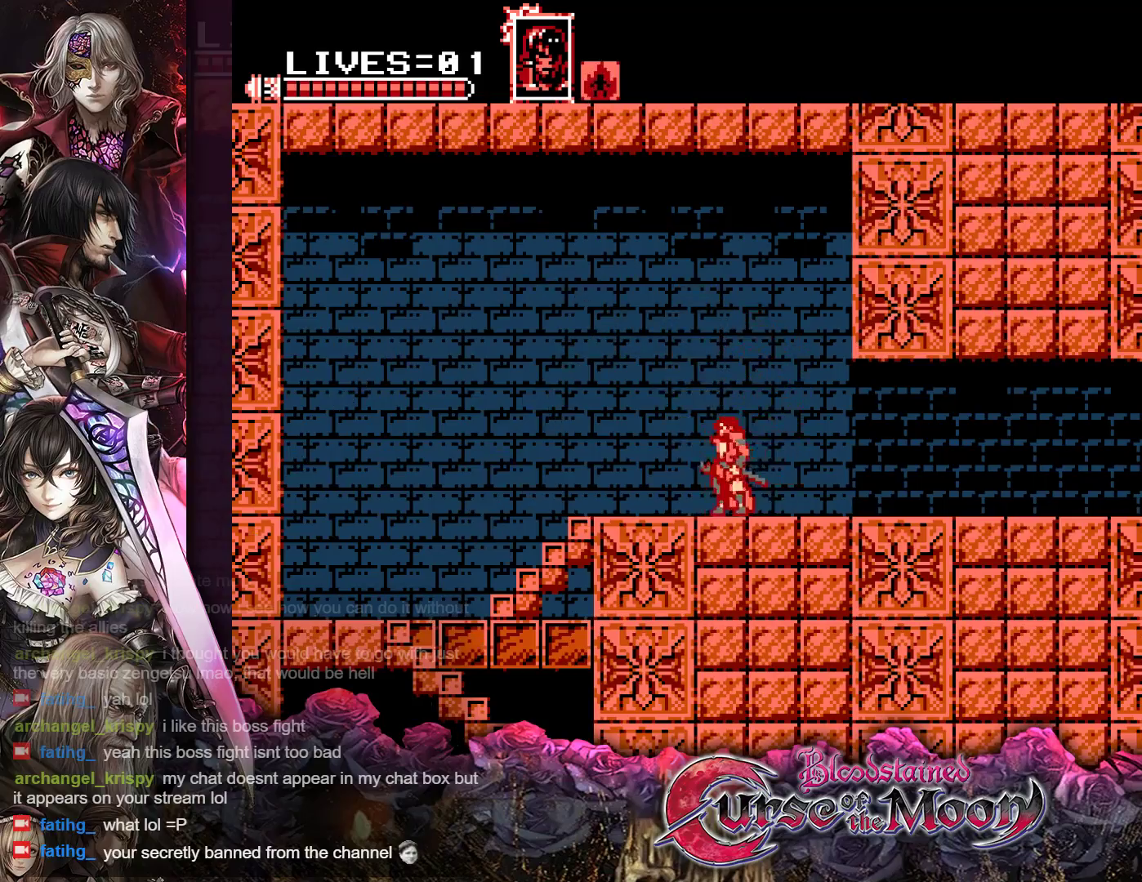
{"buttons": ["DPAD_RIGHT"], "events": [[17, "R1", "down"], [167, "R1", "up"], [333, "R1", "down"], [467, "R1", "up"]]}
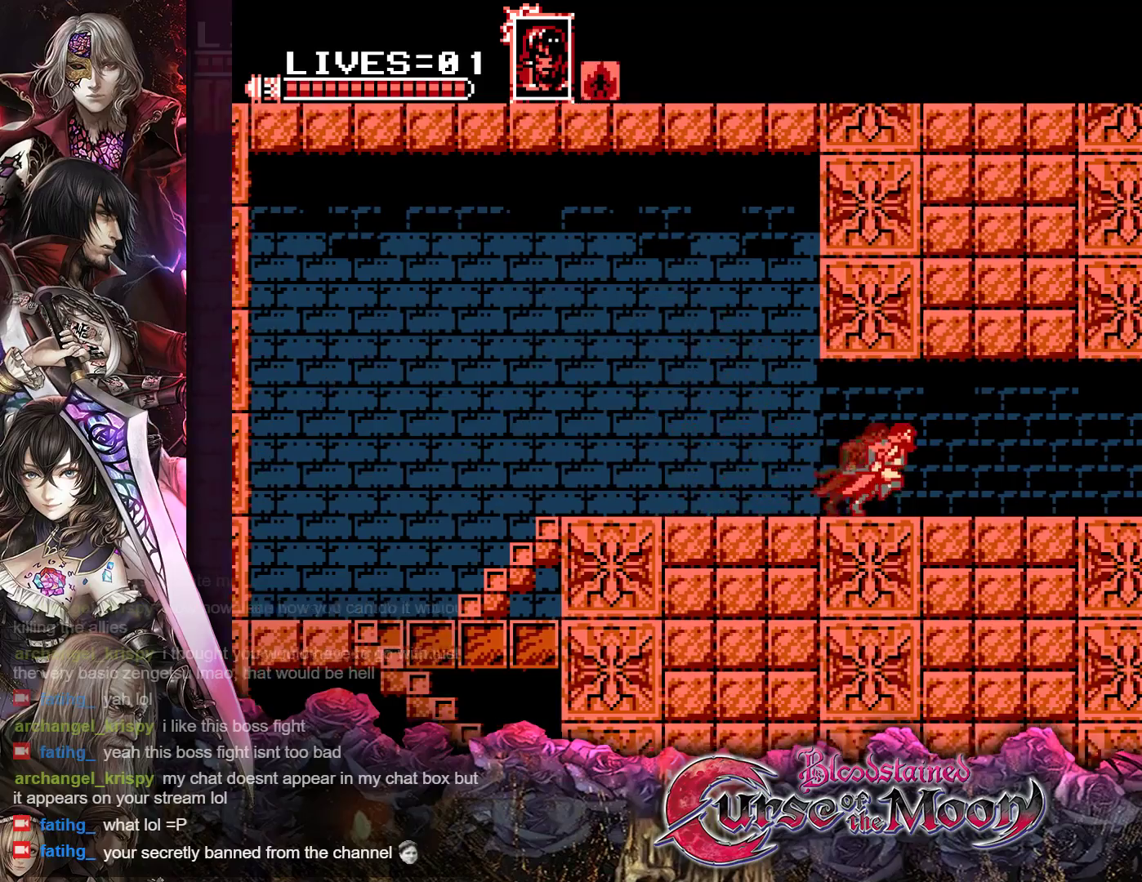
{"buttons": ["R1", "DPAD_RIGHT"], "events": [[117, "R1", "down"], [250, "R1", "up"], [400, "R1", "down"]]}
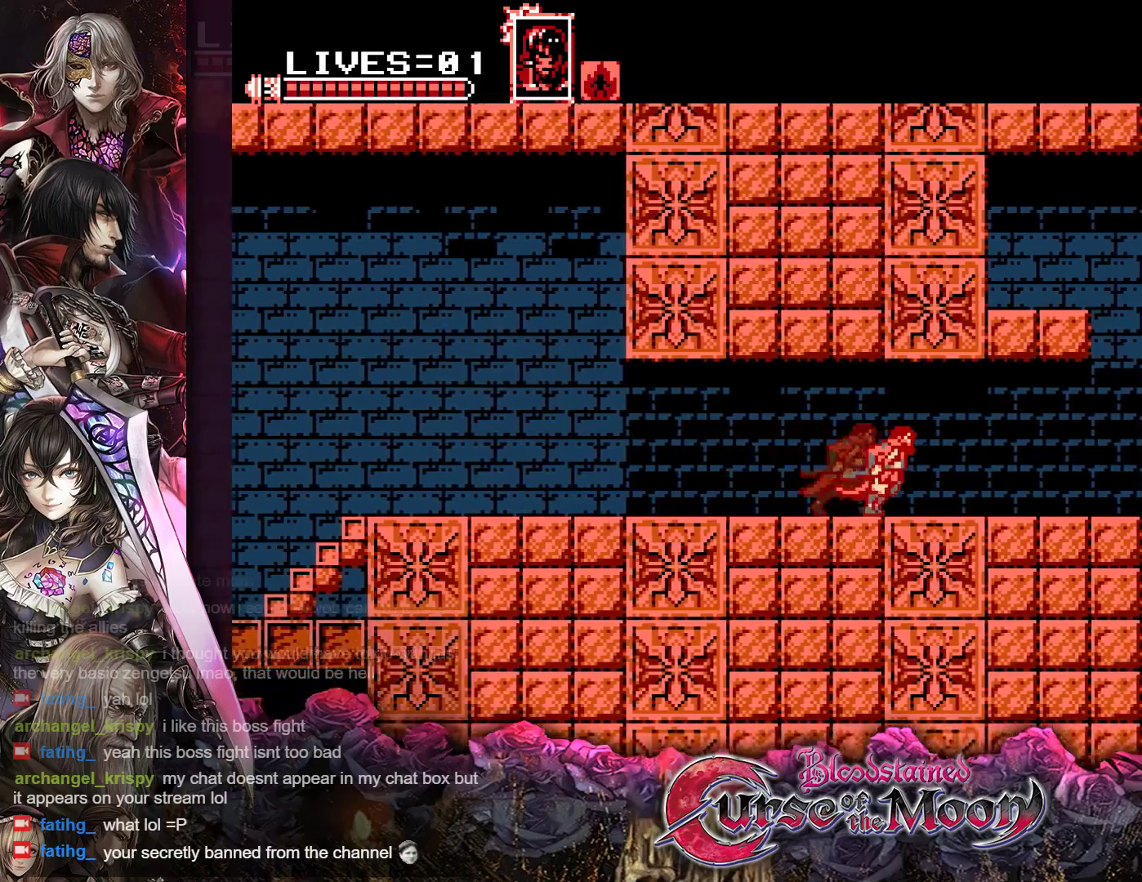
{"buttons": ["R1", "DPAD_RIGHT"], "events": [[33, "R1", "up"], [333, "R1", "down"]]}
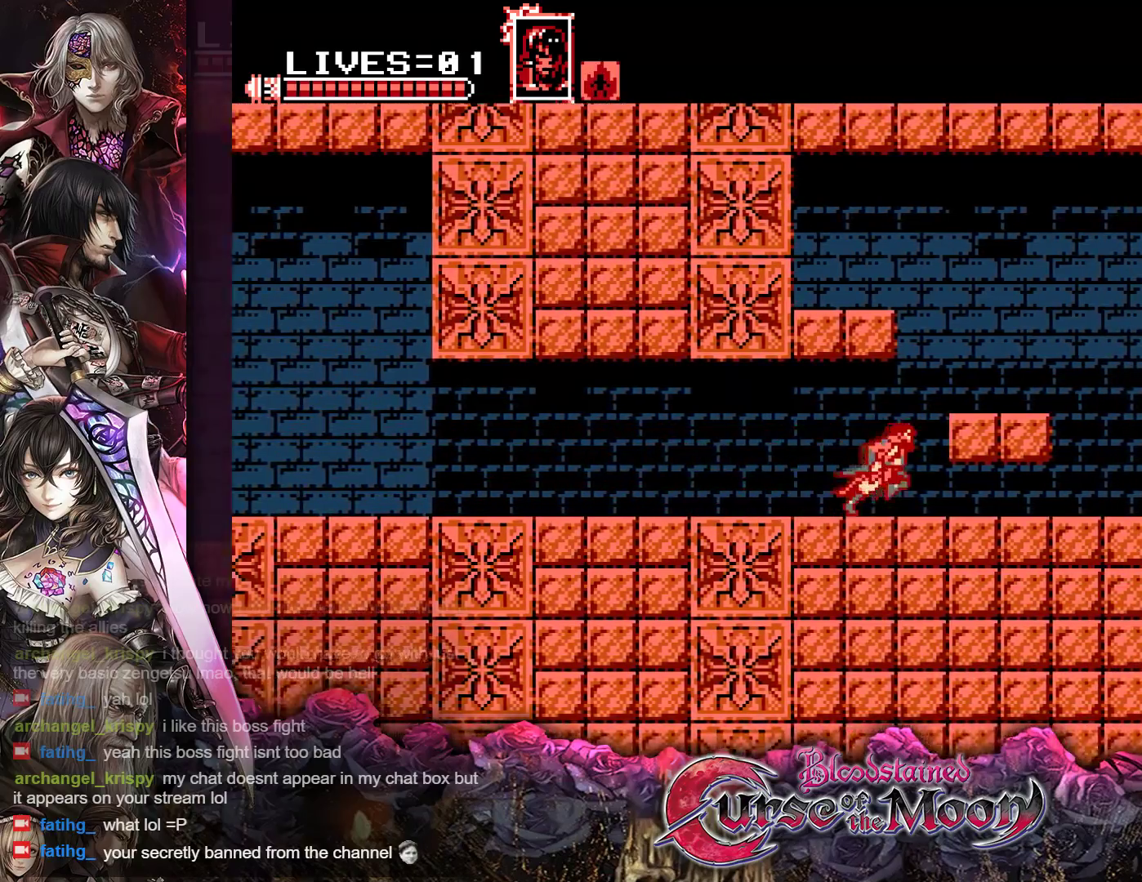
{"buttons": ["B", "DPAD_LEFT"], "events": [[67, "R1", "up"], [83, "DPAD_RIGHT", "up"], [150, "B", "down"], [383, "B", "up"], [483, "B", "down"], [483, "DPAD_LEFT", "down"]]}
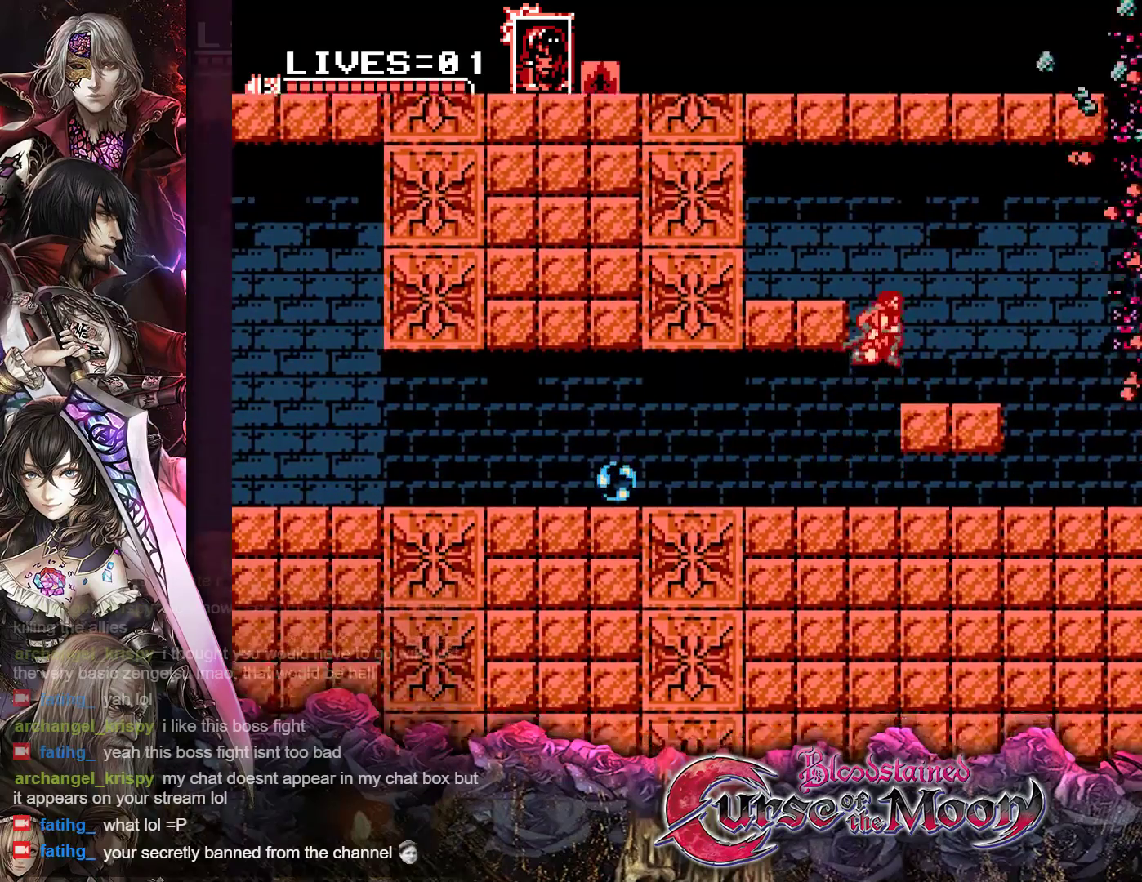
{"buttons": [], "events": [[283, "B", "up"], [483, "DPAD_LEFT", "up"]]}
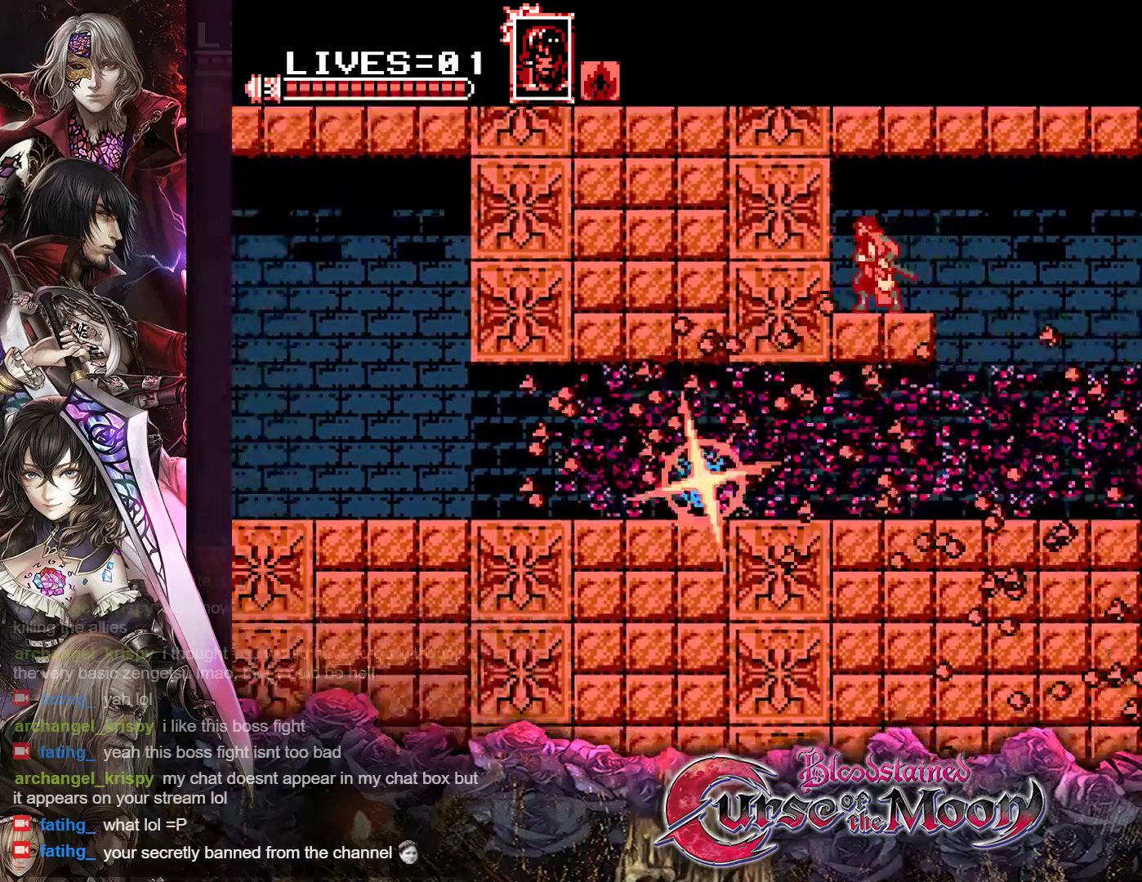
{"buttons": [], "events": []}
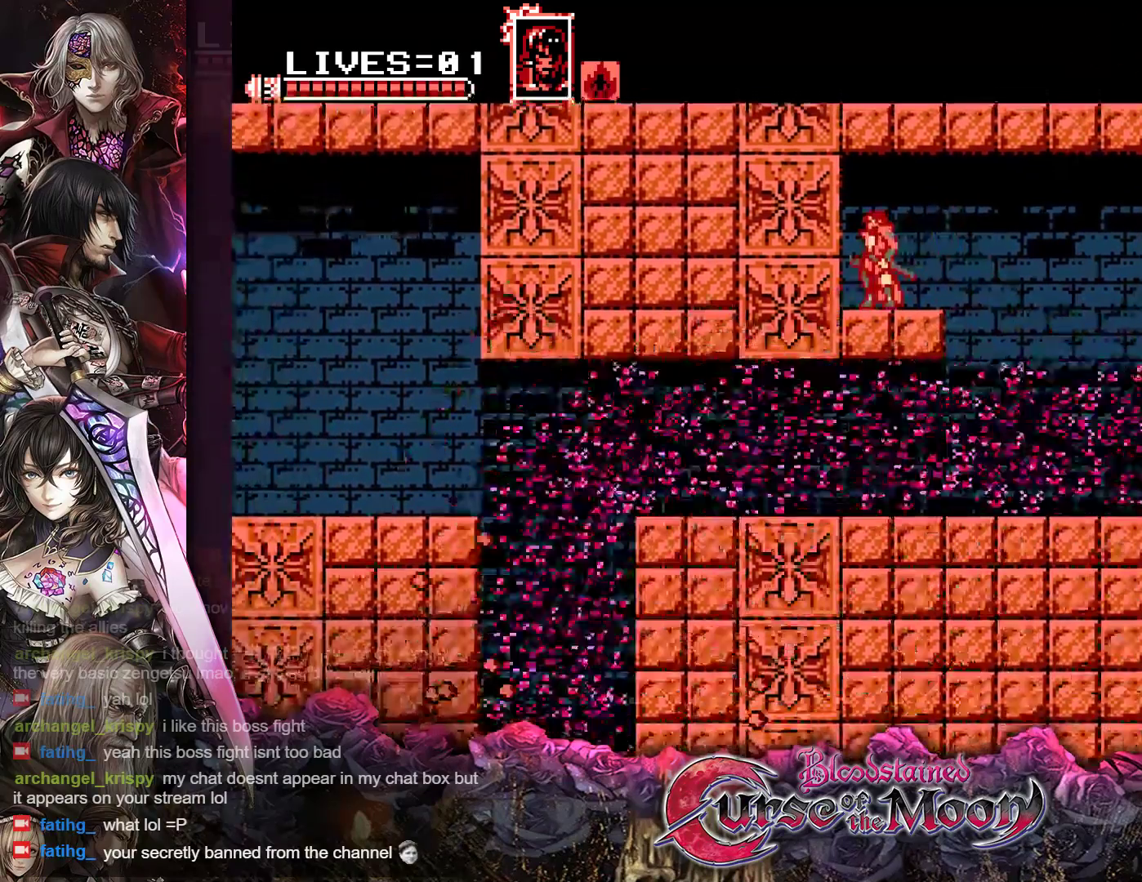
{"buttons": ["Y"], "events": [[167, "Y", "down"]]}
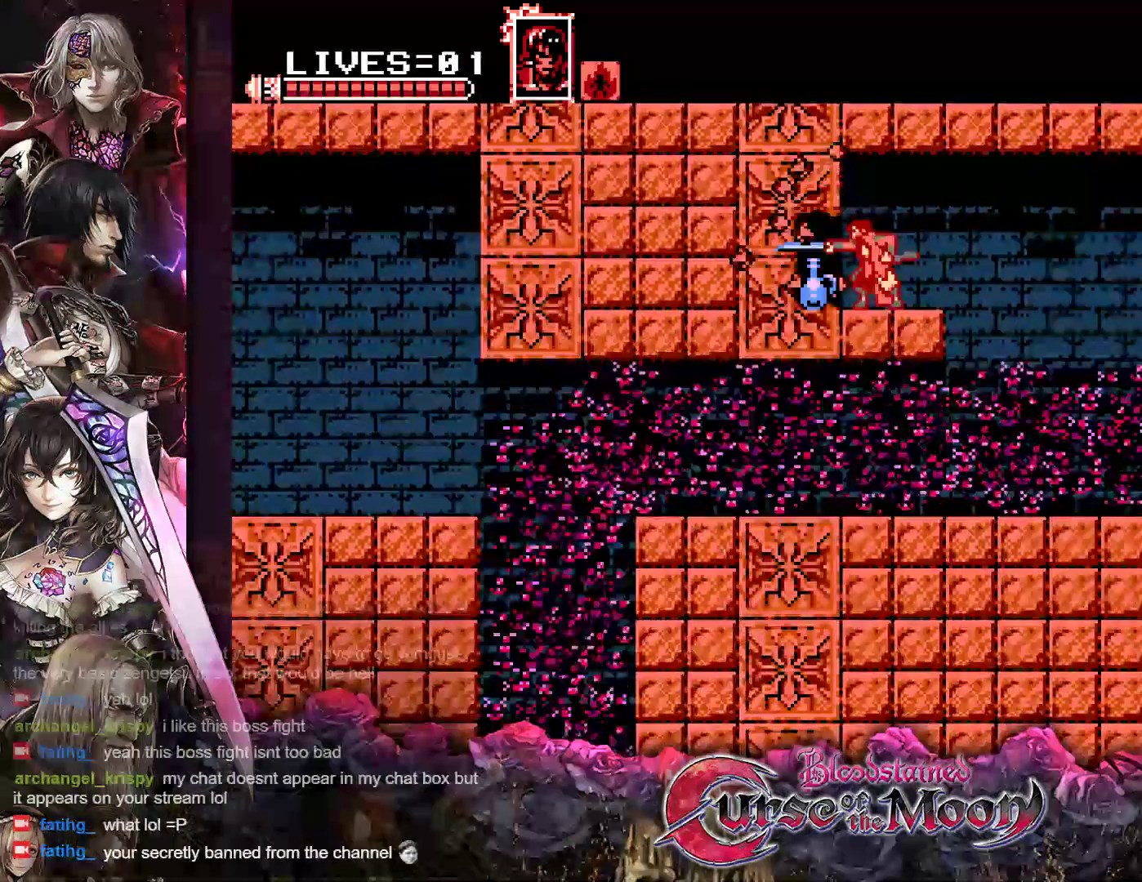
{"buttons": ["Y"], "events": []}